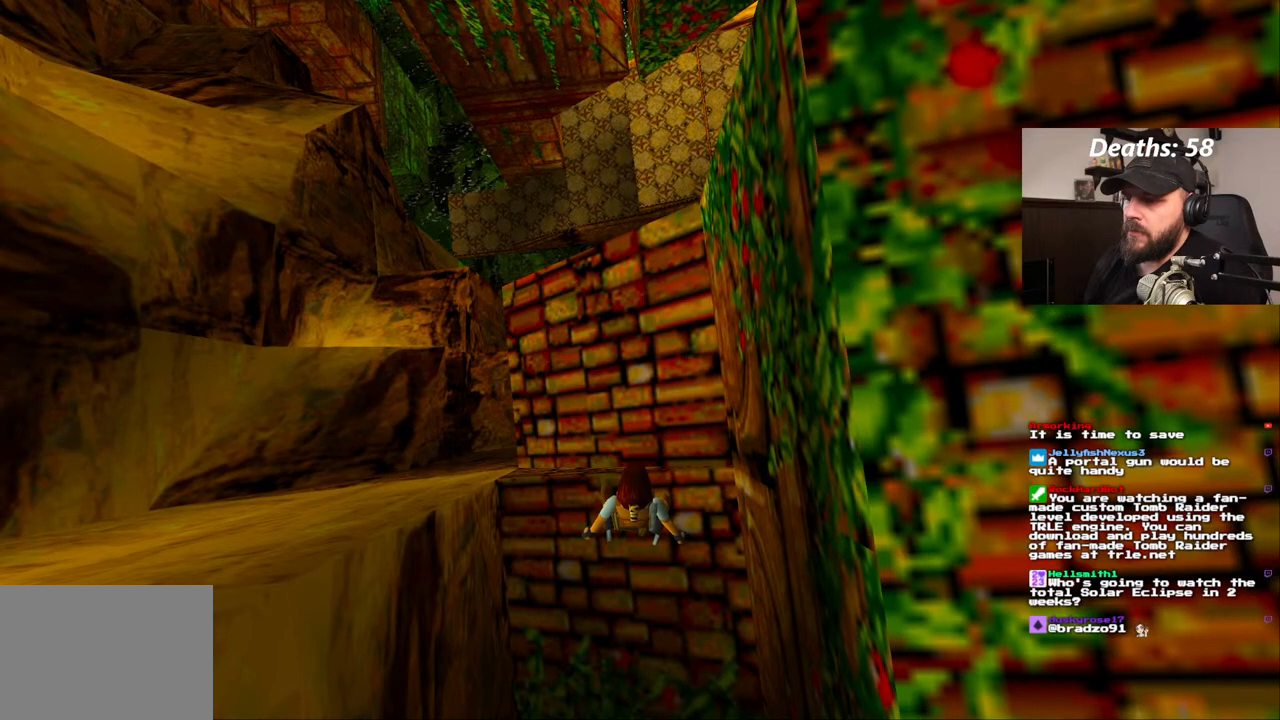
Gameplay with a controller (PlayStation layout); each line is a JSON object with the inputs held at the frame after it (dt_ms = milliseconds from this image to that frame). "events" lists button and stick changes between this image and that frame as [ms after this image, input, new state], when the widget could be followed in between. Not read: L3 R1 R3.
{"dt_ms": 500, "buttons": [], "left_stick": "center", "right_stick": "center", "events": []}
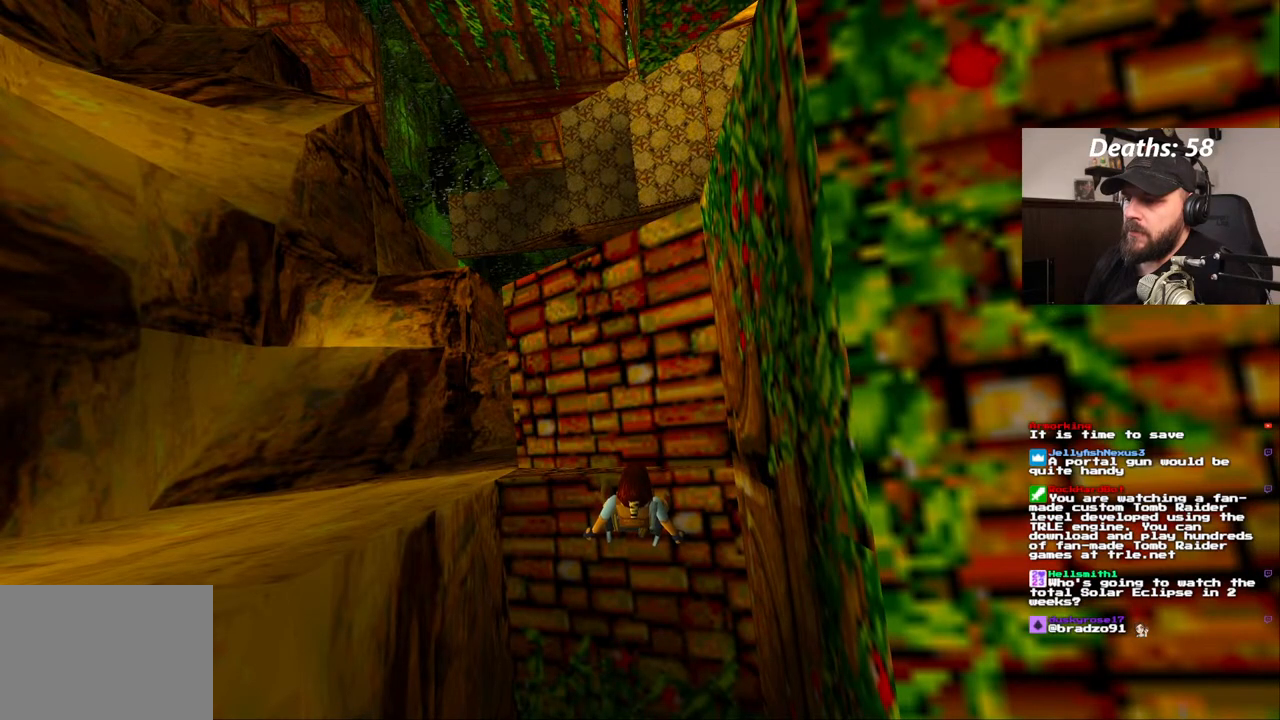
{"dt_ms": 500, "buttons": [], "left_stick": "center", "right_stick": "center", "events": []}
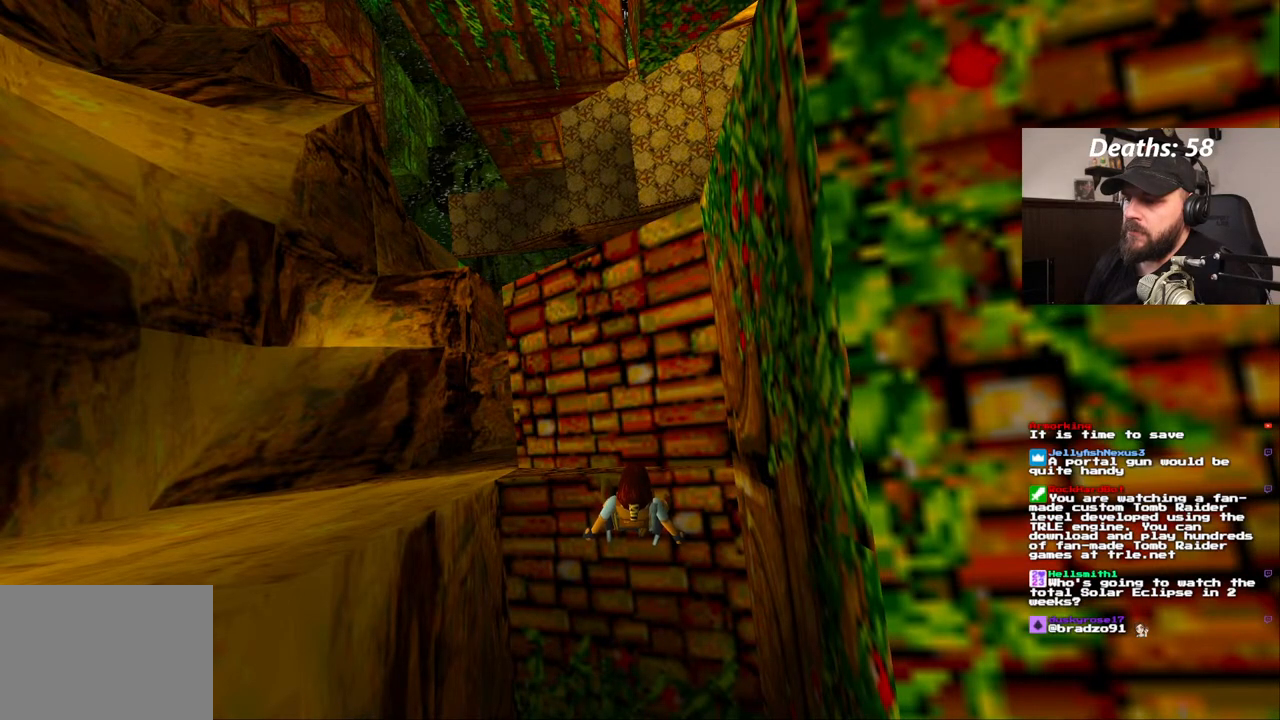
{"dt_ms": 500, "buttons": [], "left_stick": "center", "right_stick": "center", "events": []}
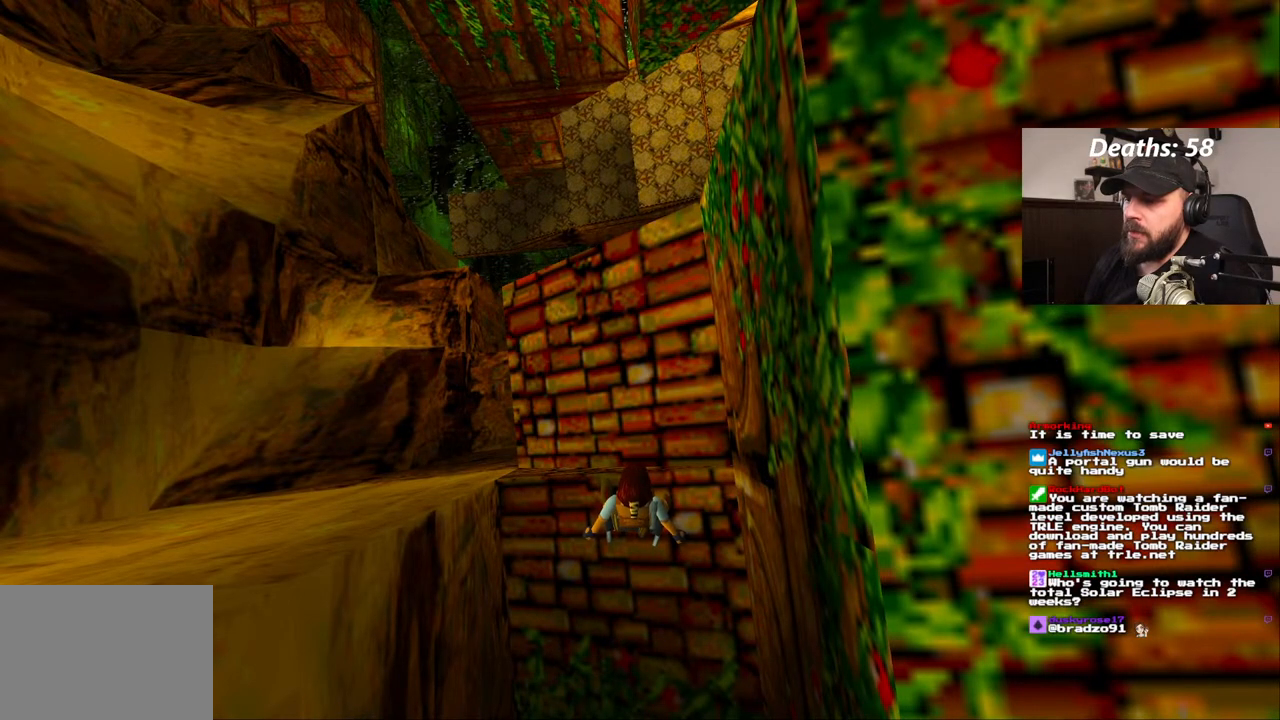
{"dt_ms": 500, "buttons": [], "left_stick": "center", "right_stick": "center", "events": []}
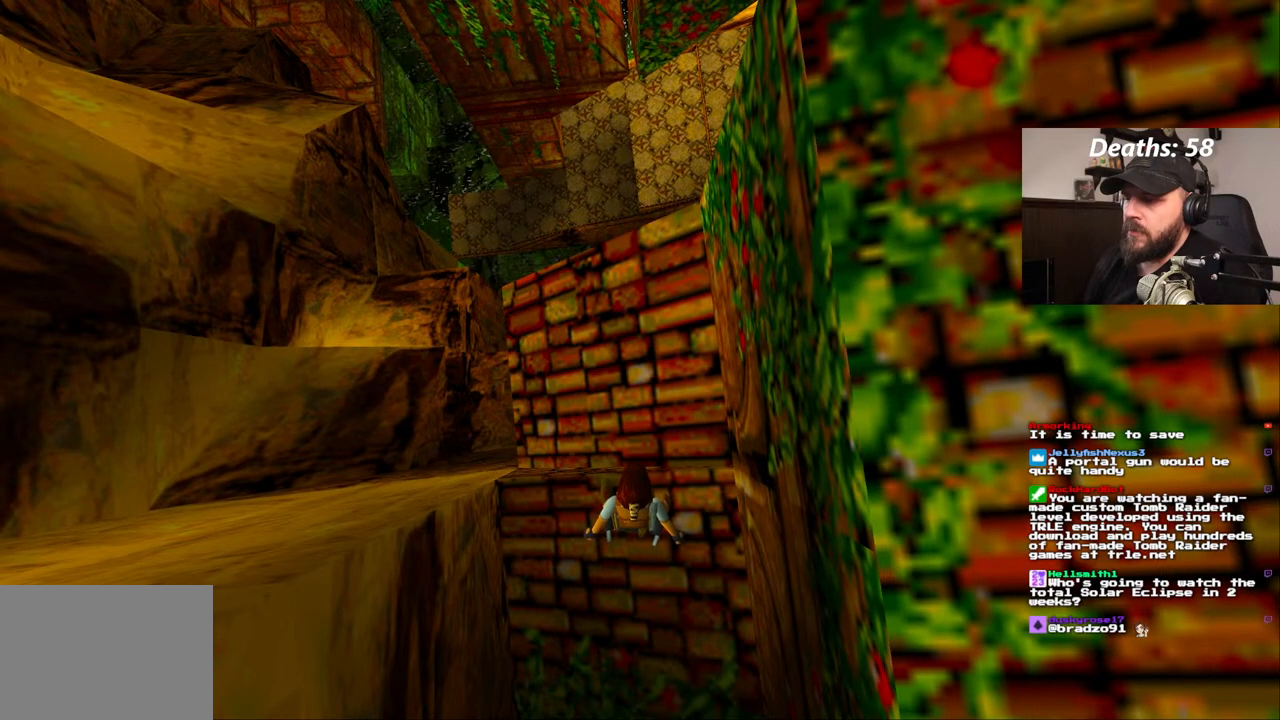
{"dt_ms": 500, "buttons": ["DPAD_RIGHT"], "left_stick": "center", "right_stick": "center", "events": [[250, "DPAD_RIGHT", "down"]]}
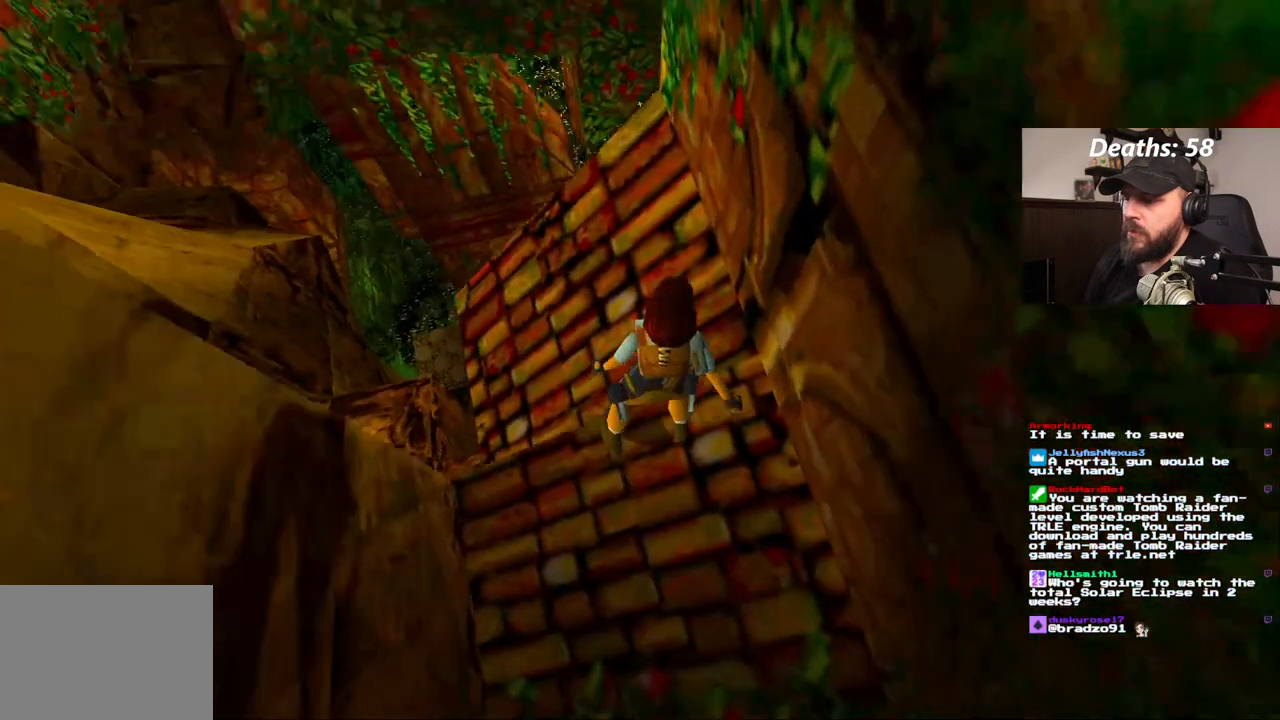
{"dt_ms": 500, "buttons": ["DPAD_RIGHT"], "left_stick": "center", "right_stick": "center", "events": []}
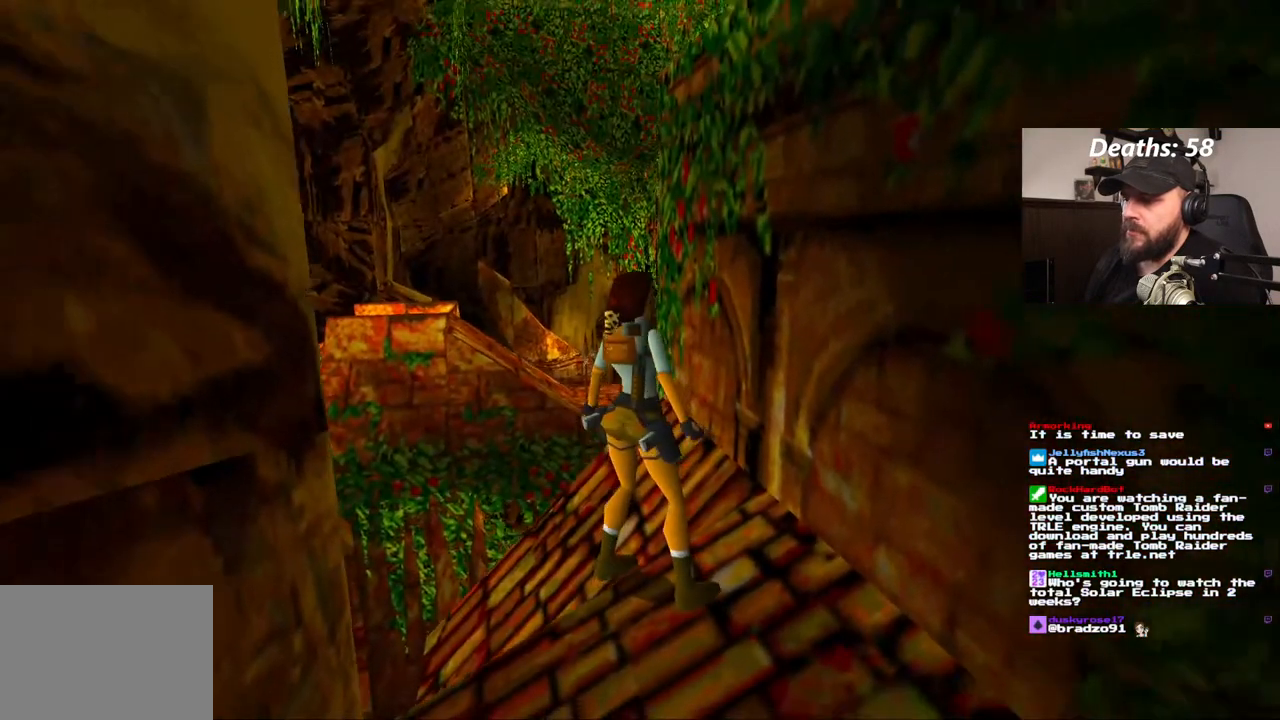
{"dt_ms": 1000, "buttons": ["CROSS", "DPAD_UP"], "left_stick": "center", "right_stick": "center"}
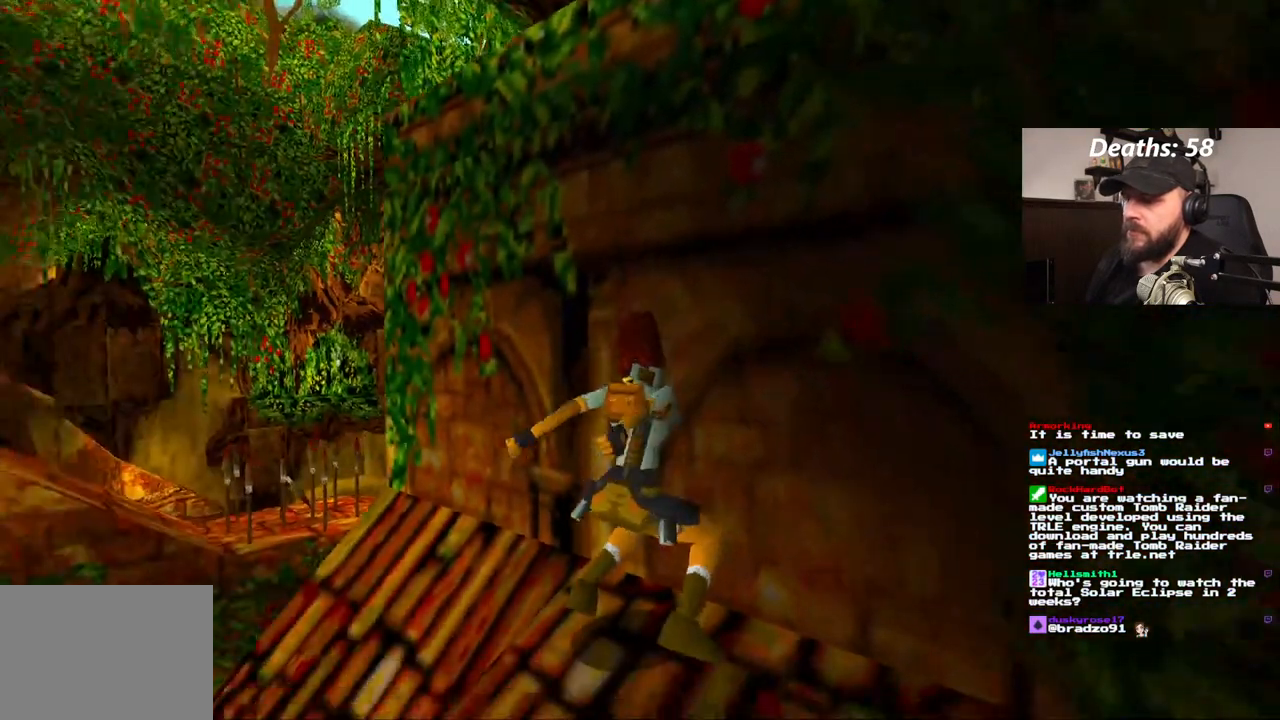
{"dt_ms": 500, "buttons": ["CROSS", "DPAD_UP"], "left_stick": "center", "right_stick": "center", "events": []}
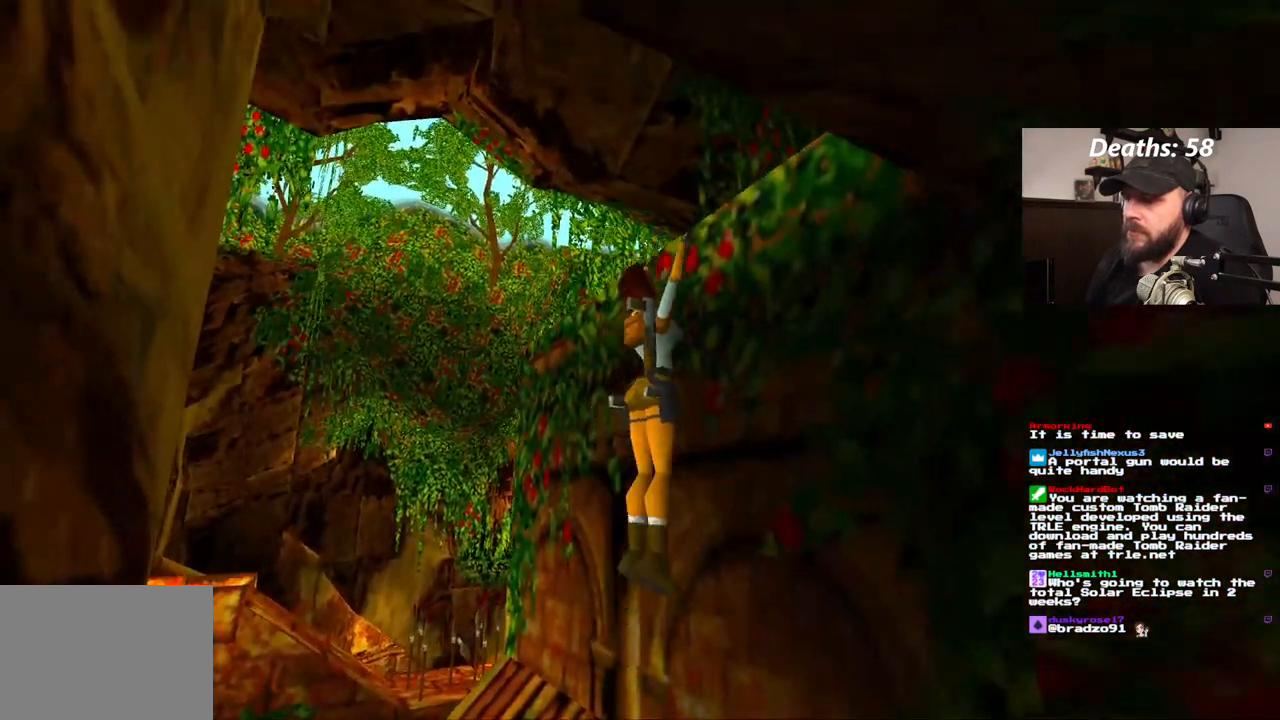
{"dt_ms": 500, "buttons": [], "left_stick": "center", "right_stick": "center"}
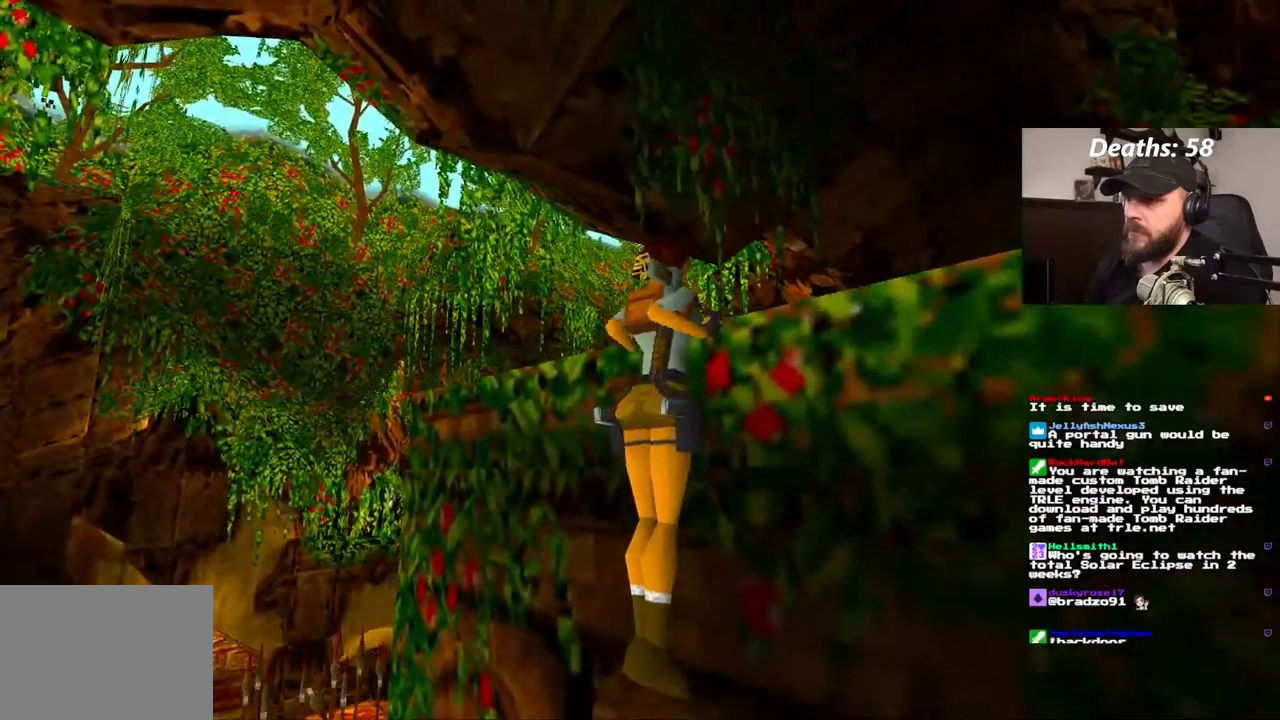
{"dt_ms": 500, "buttons": [], "left_stick": "center", "right_stick": "center", "events": []}
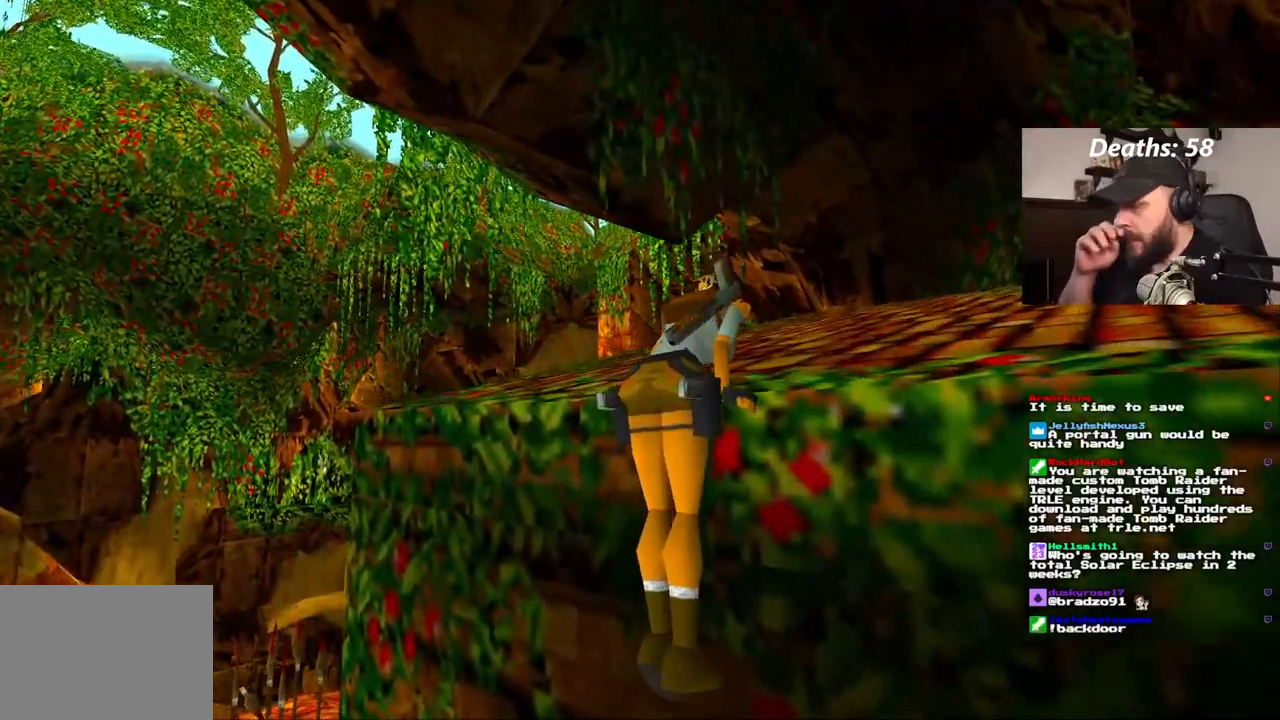
{"dt_ms": 500, "buttons": [], "left_stick": "center", "right_stick": "center", "events": []}
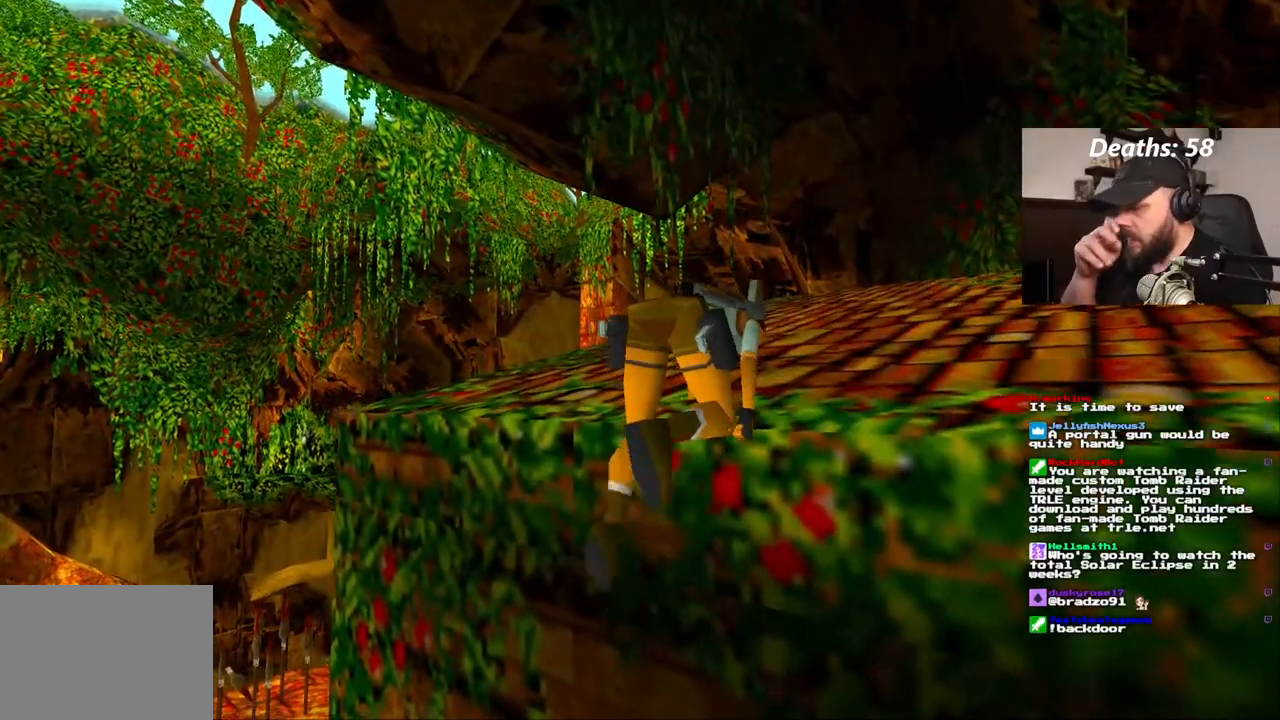
{"dt_ms": 500, "buttons": [], "left_stick": "center", "right_stick": "center", "events": []}
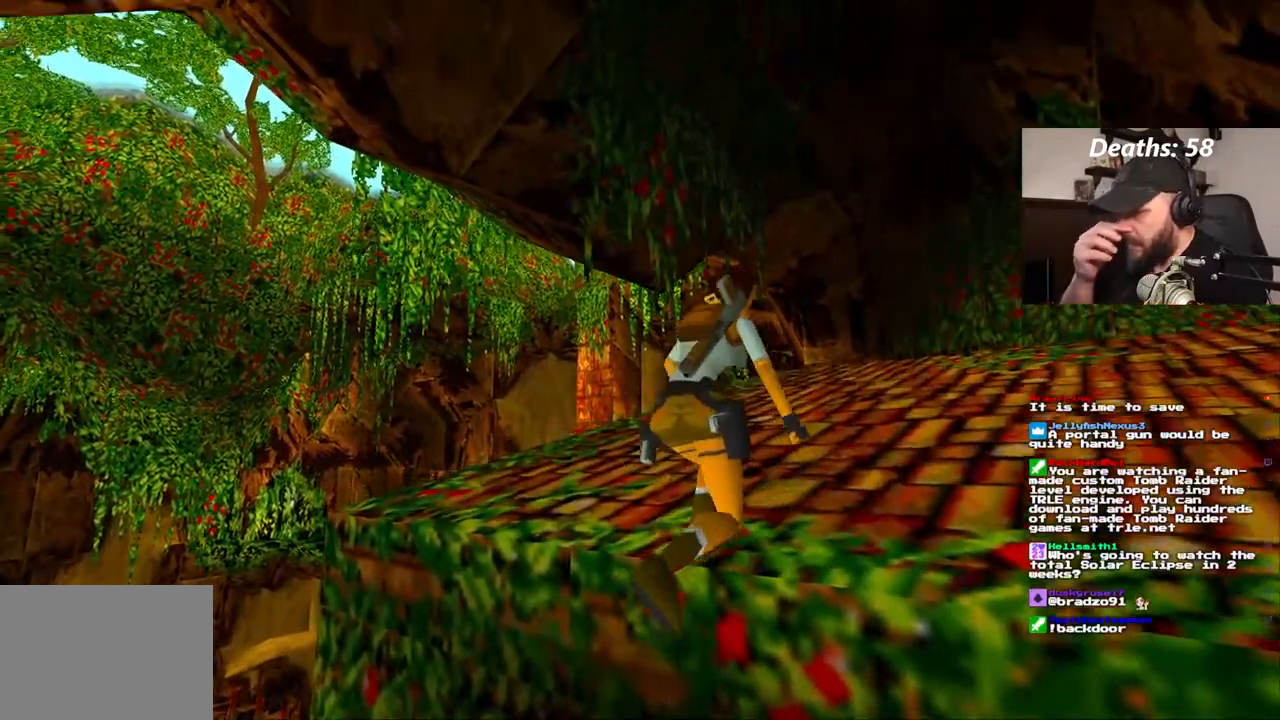
{"dt_ms": 500, "buttons": ["DPAD_LEFT"], "left_stick": "center", "right_stick": "center", "events": [[300, "DPAD_LEFT", "down"]]}
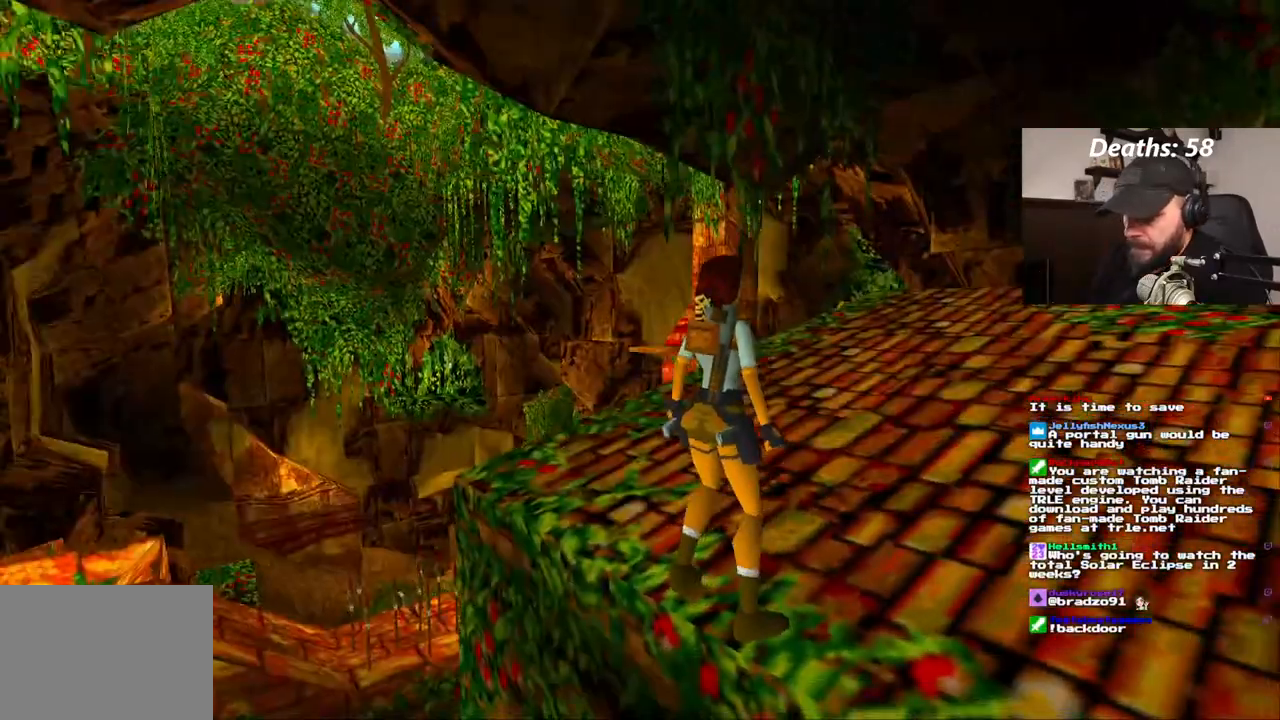
{"dt_ms": 500, "buttons": ["DPAD_LEFT"], "left_stick": "center", "right_stick": "center", "events": []}
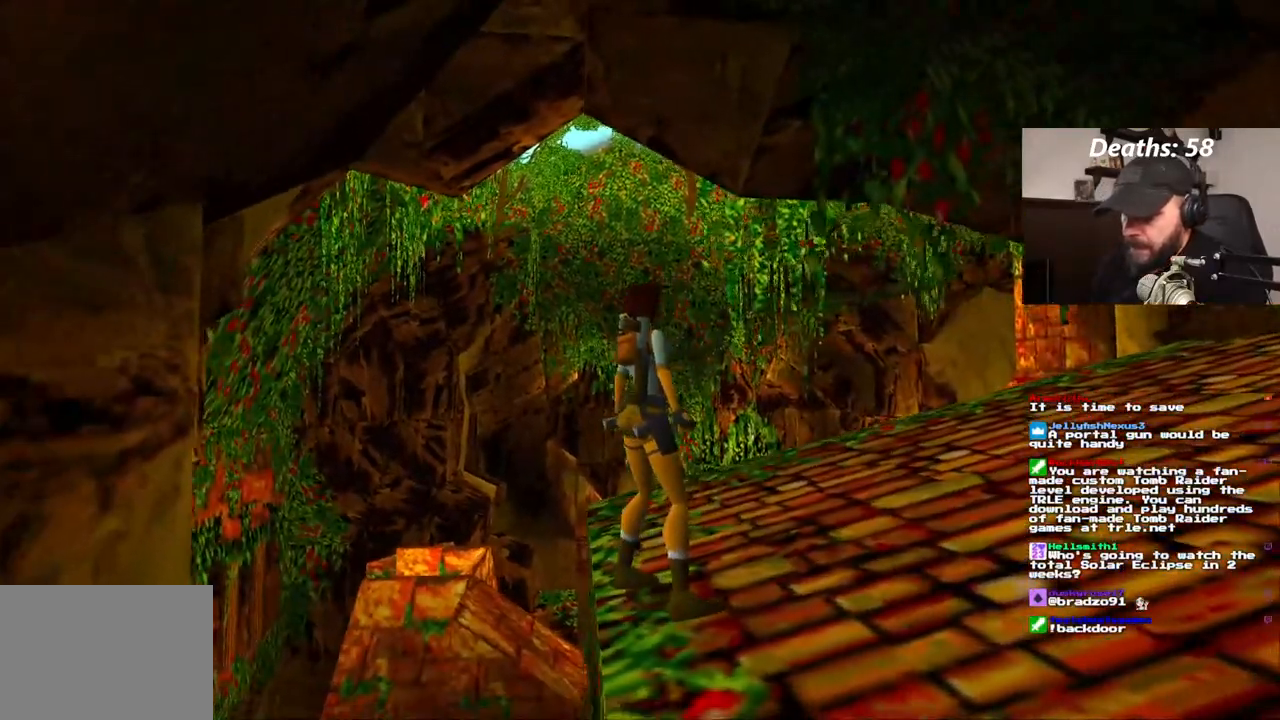
{"dt_ms": 500, "buttons": ["DPAD_UP"], "left_stick": "center", "right_stick": "center", "events": [[267, "DPAD_LEFT", "up"], [500, "DPAD_UP", "down"]]}
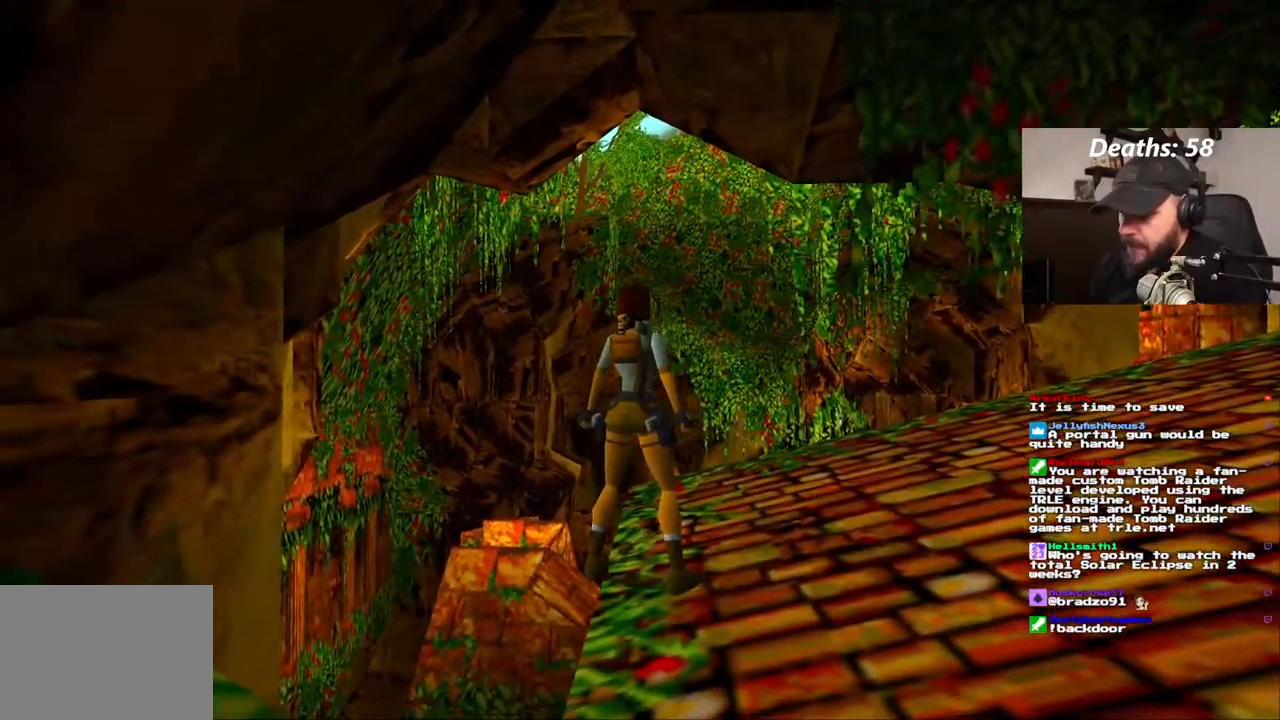
{"dt_ms": 500, "buttons": ["DPAD_UP", "DPAD_LEFT"], "left_stick": "center", "right_stick": "center", "events": [[217, "DPAD_LEFT", "down"]]}
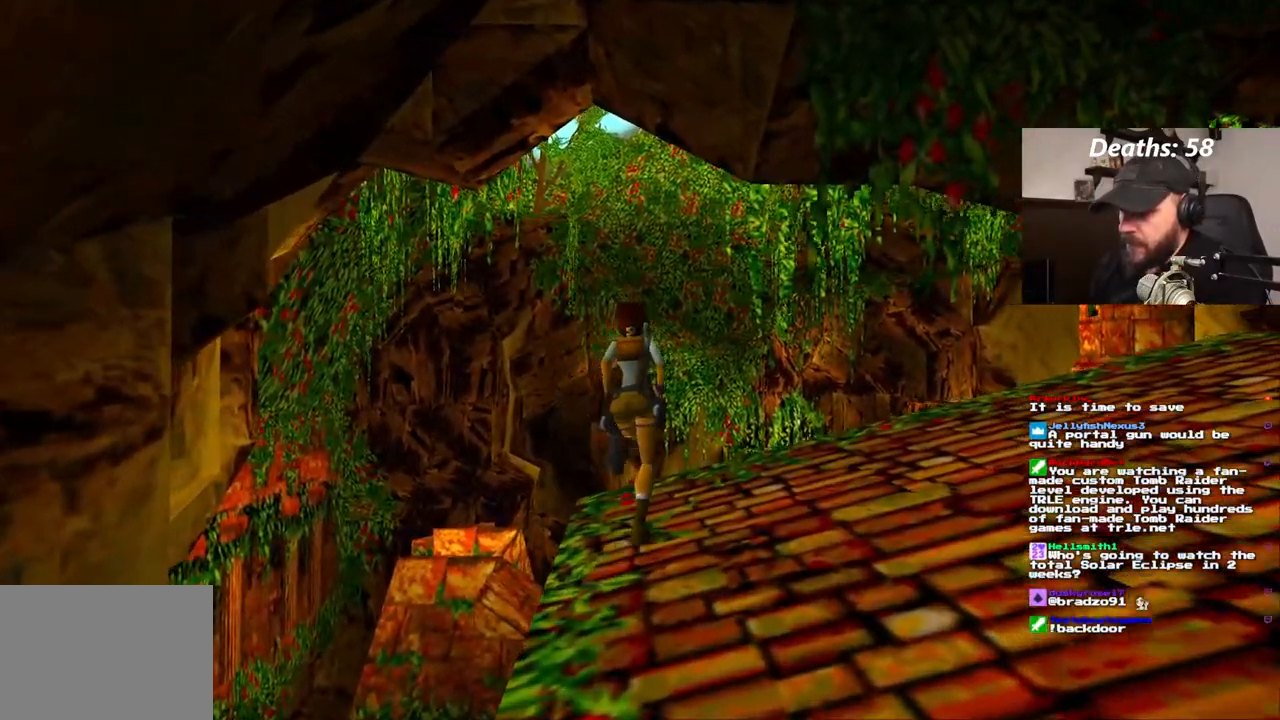
{"dt_ms": 500, "buttons": ["DPAD_UP"], "left_stick": "center", "right_stick": "center", "events": [[250, "DPAD_LEFT", "up"]]}
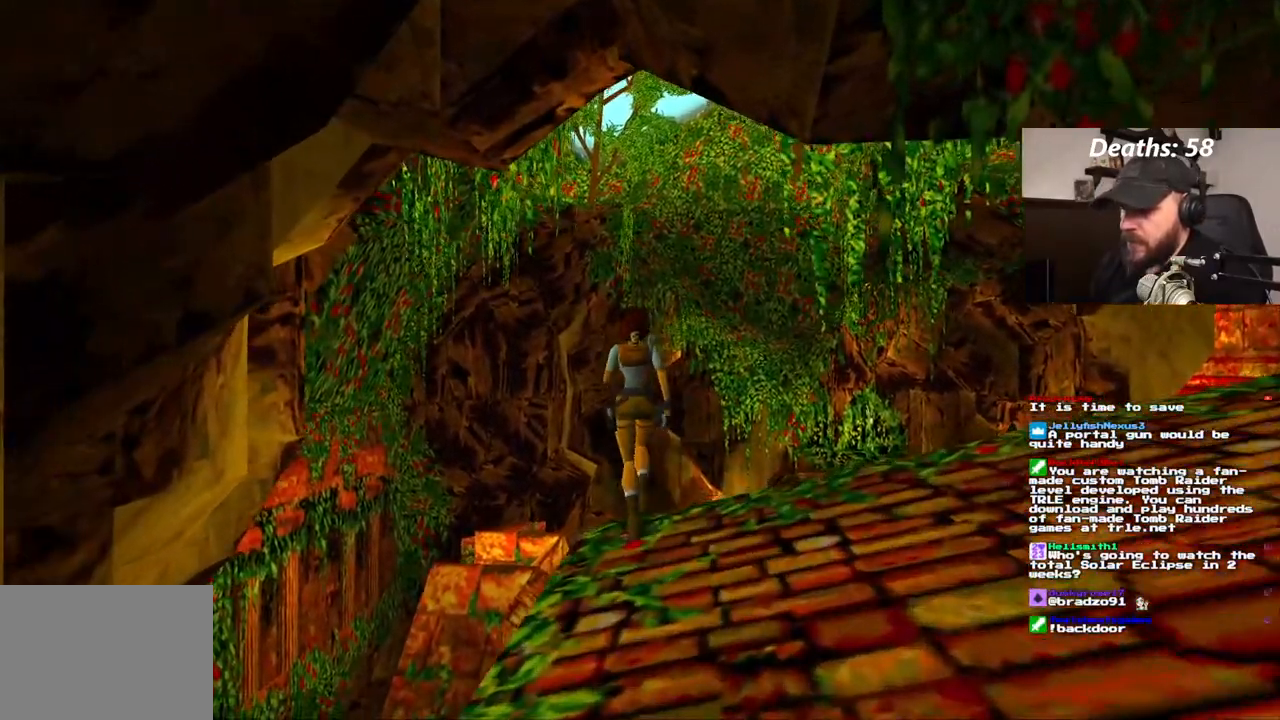
{"dt_ms": 500, "buttons": [], "left_stick": "center", "right_stick": "center", "events": [[133, "DPAD_UP", "up"]]}
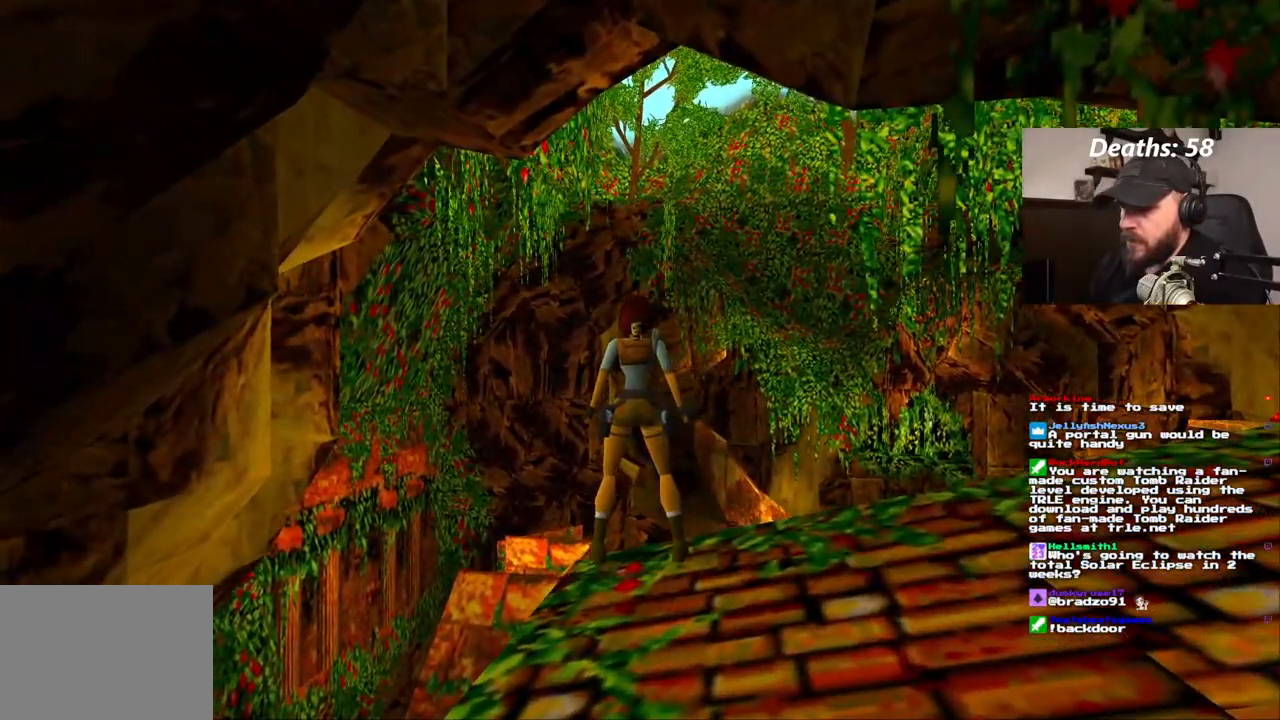
{"dt_ms": 500, "buttons": ["DPAD_UP"], "left_stick": "center", "right_stick": "center", "events": [[167, "DPAD_UP", "down"]]}
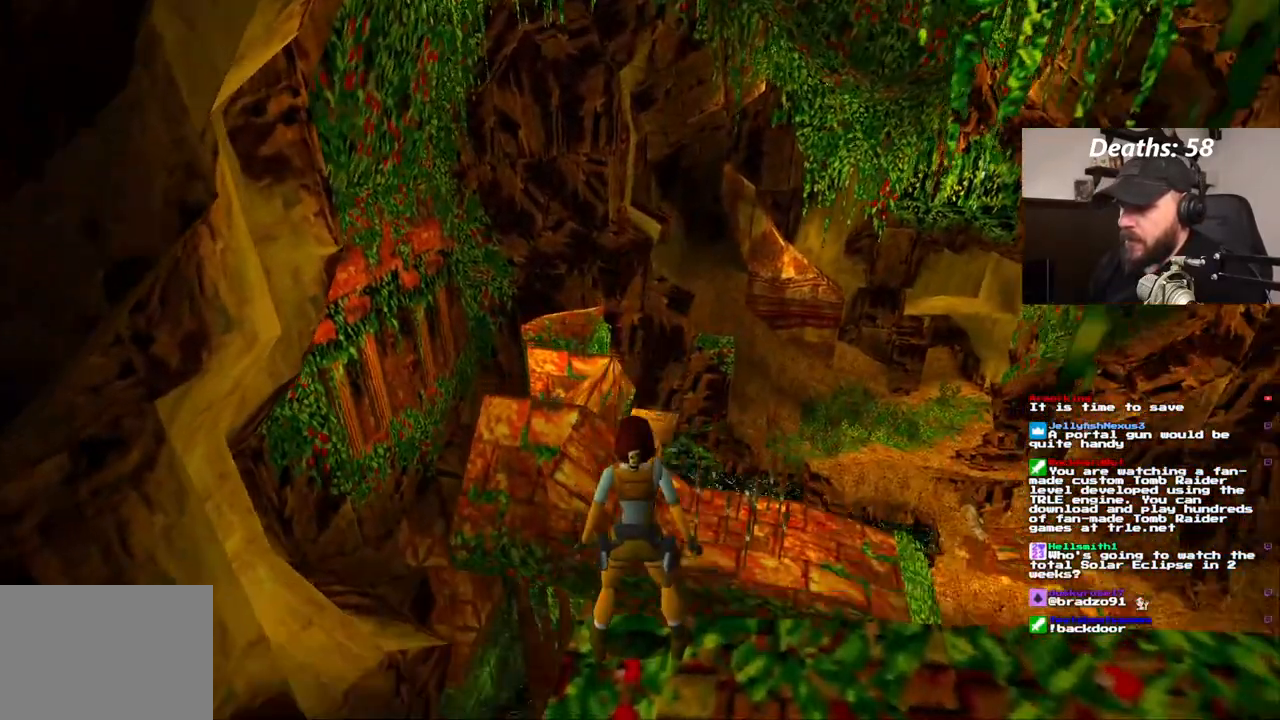
{"dt_ms": 500, "buttons": [], "left_stick": "center", "right_stick": "center", "events": [[100, "DPAD_UP", "up"]]}
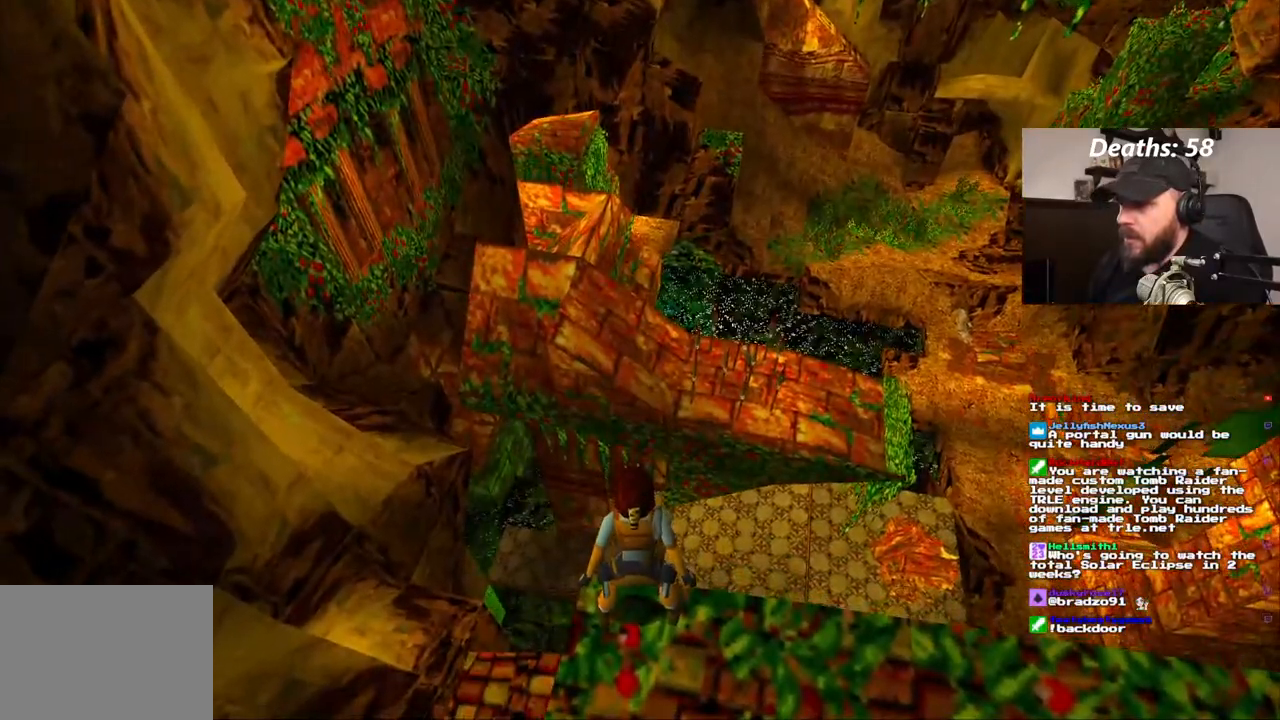
{"dt_ms": 500, "buttons": [], "left_stick": "center", "right_stick": "center", "events": []}
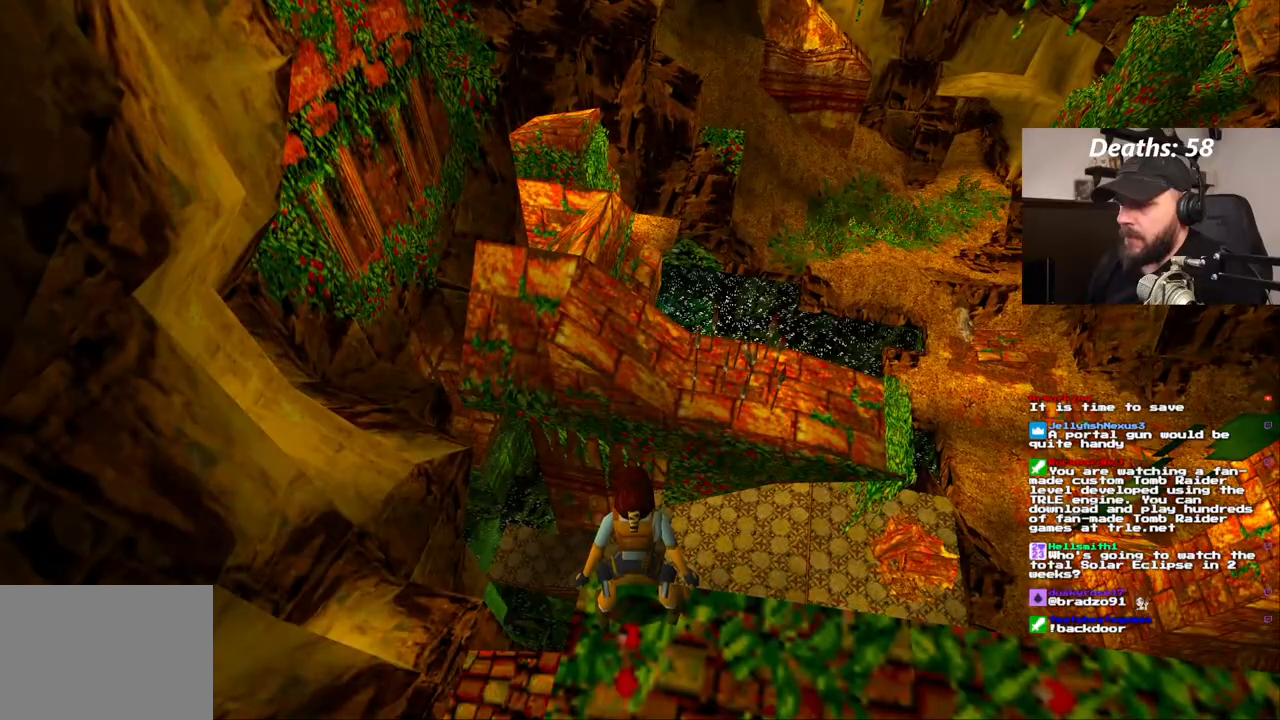
{"dt_ms": 500, "buttons": ["DPAD_UP", "DPAD_RIGHT"], "left_stick": "center", "right_stick": "center", "events": [[350, "DPAD_RIGHT", "down"], [483, "DPAD_UP", "down"]]}
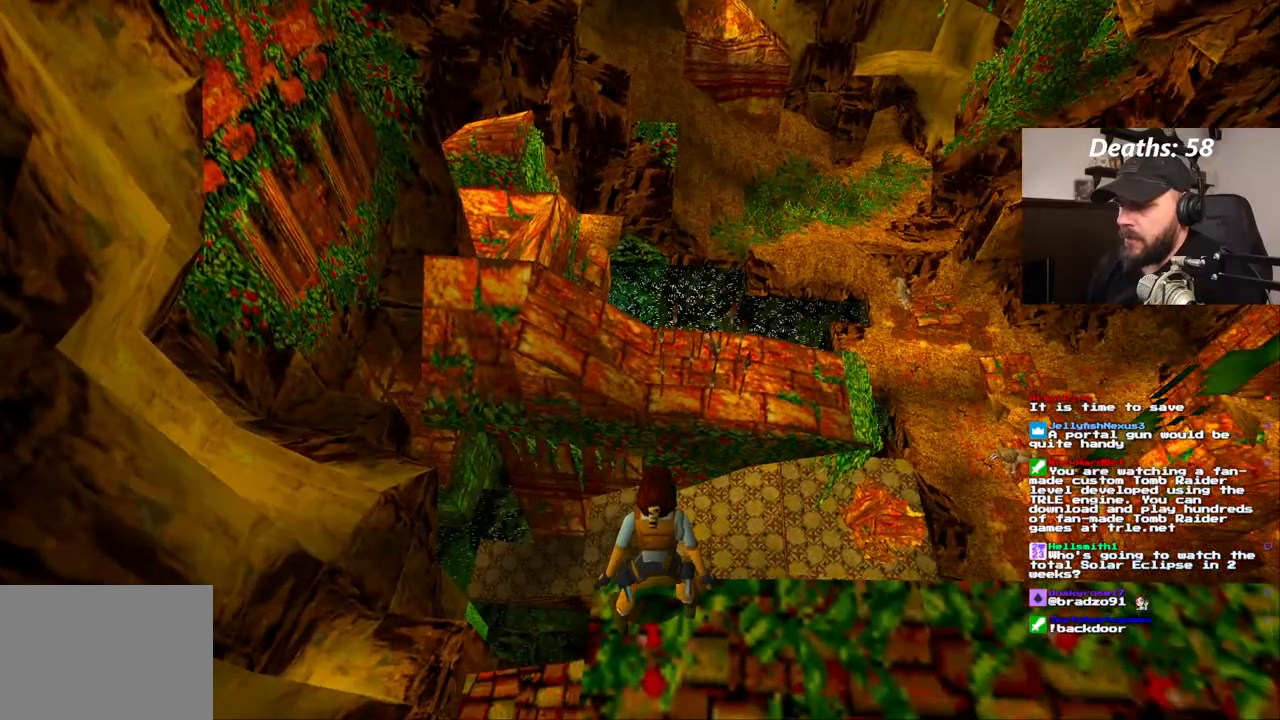
{"dt_ms": 500, "buttons": [], "left_stick": "center", "right_stick": "center", "events": [[50, "DPAD_RIGHT", "up"], [183, "DPAD_UP", "up"]]}
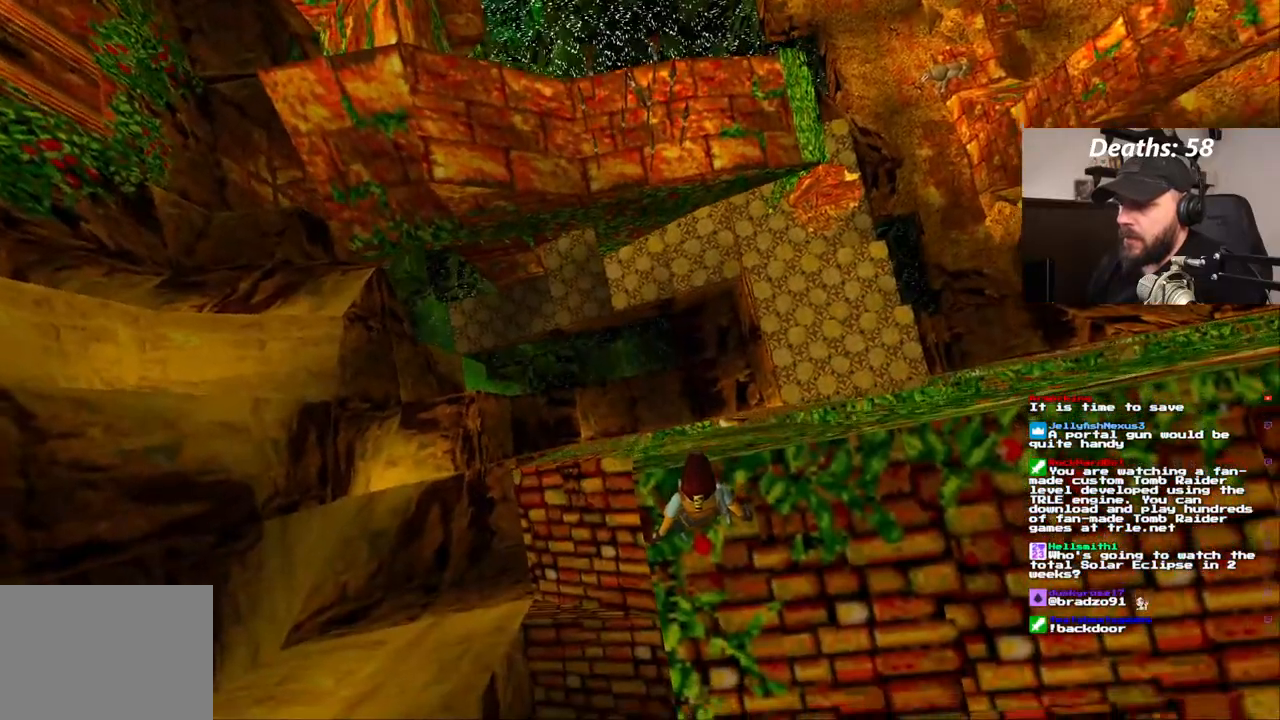
{"dt_ms": 500, "buttons": [], "left_stick": "center", "right_stick": "center", "events": []}
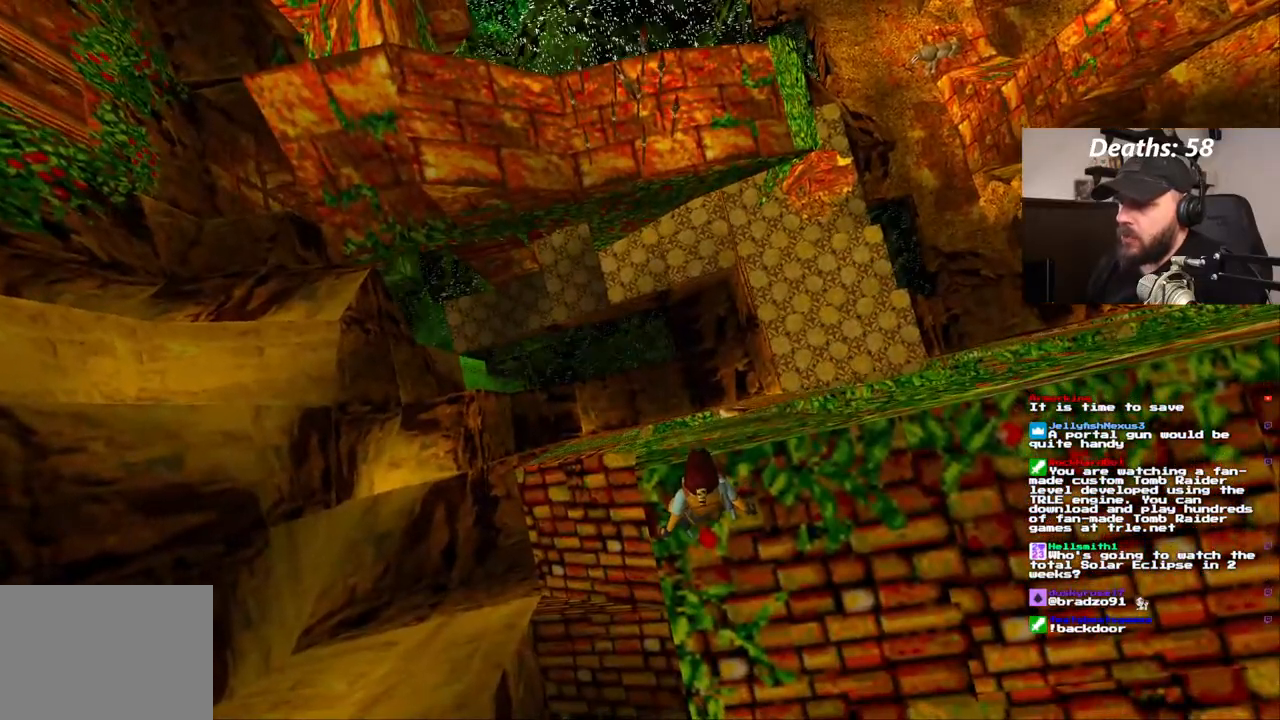
{"dt_ms": 500, "buttons": ["DPAD_RIGHT"], "left_stick": "center", "right_stick": "center", "events": [[200, "DPAD_RIGHT", "down"]]}
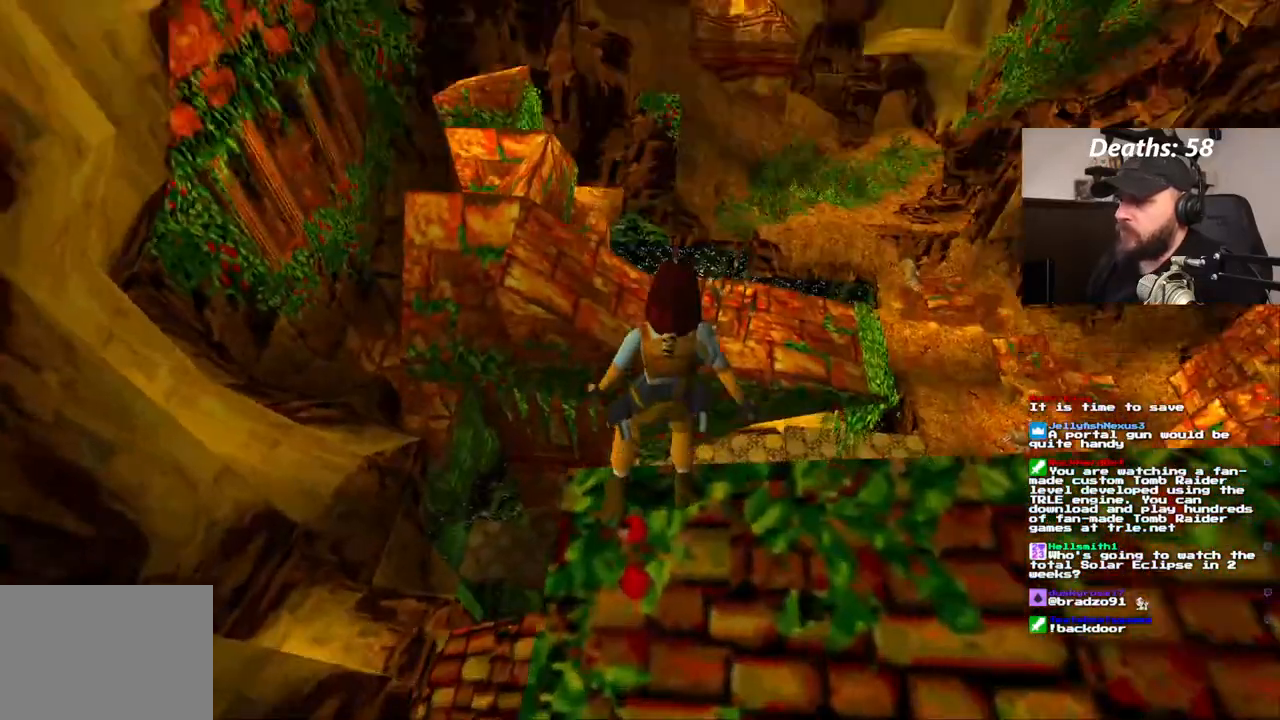
{"dt_ms": 500, "buttons": ["DPAD_RIGHT"], "left_stick": "center", "right_stick": "center", "events": []}
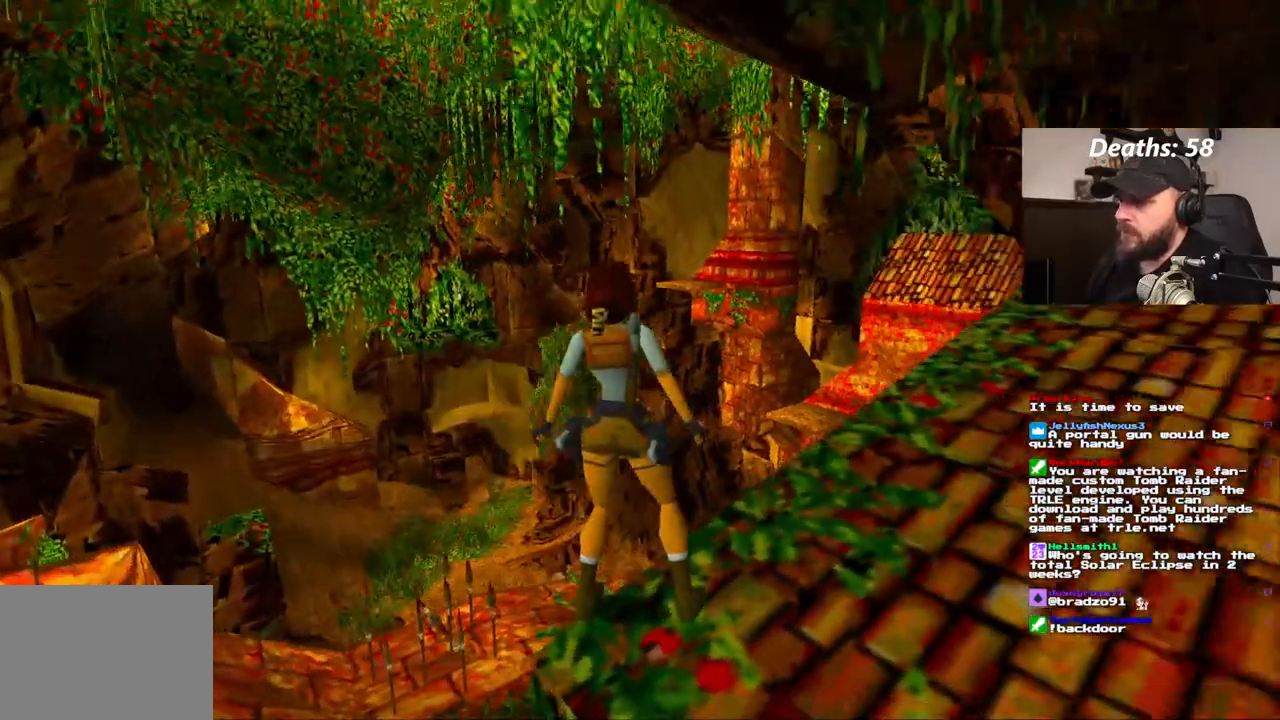
{"dt_ms": 500, "buttons": [], "left_stick": "center", "right_stick": "center", "events": [[83, "DPAD_RIGHT", "up"]]}
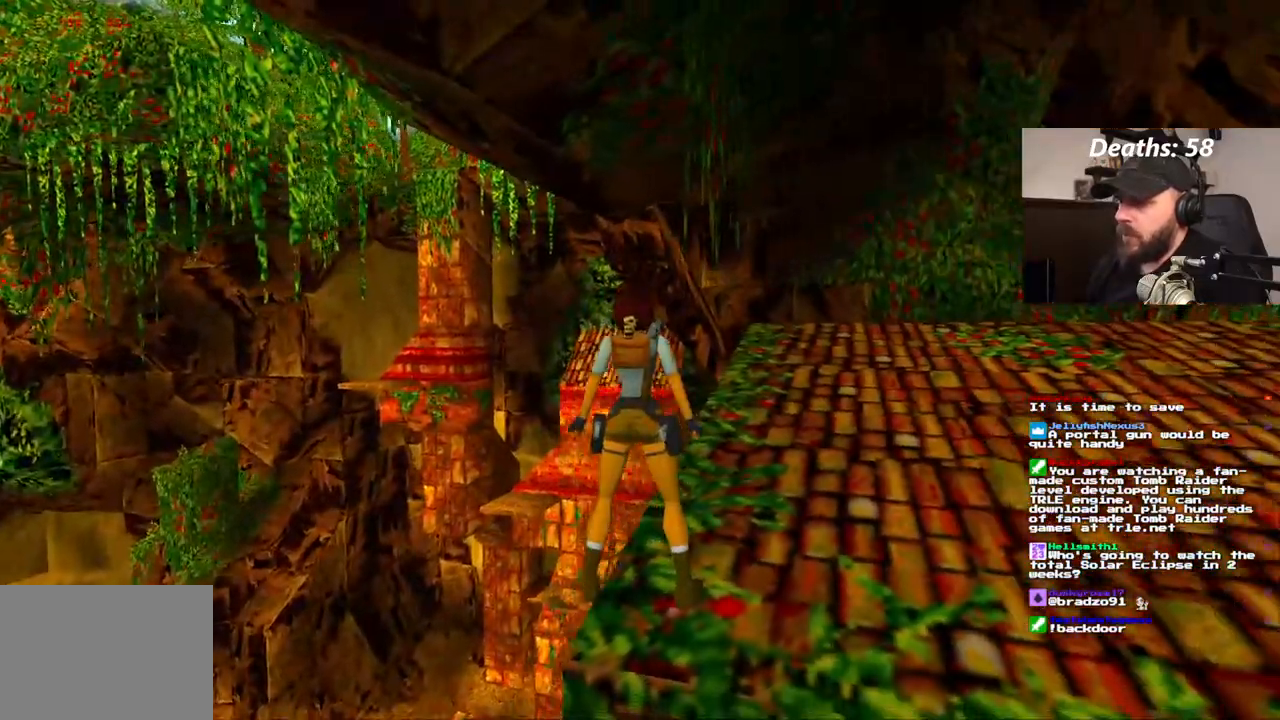
{"dt_ms": 500, "buttons": ["DPAD_RIGHT"], "left_stick": "center", "right_stick": "center", "events": [[83, "DPAD_RIGHT", "down"]]}
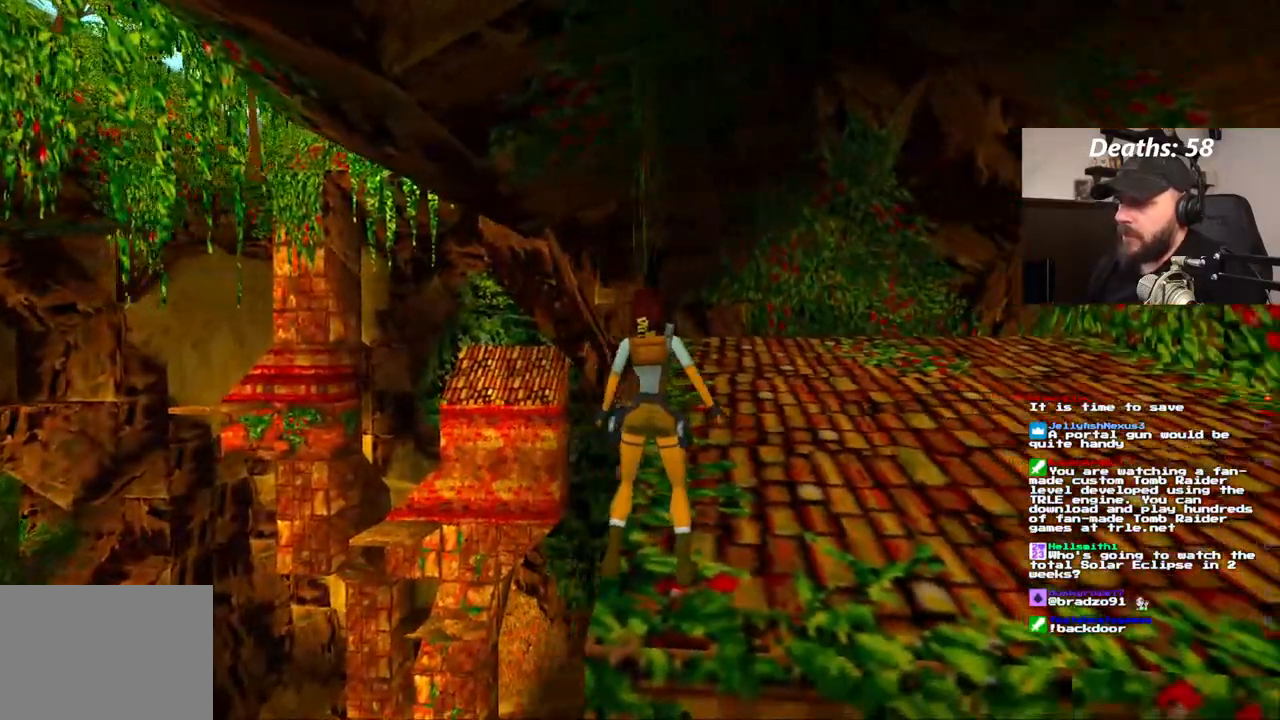
{"dt_ms": 500, "buttons": ["DPAD_UP"], "left_stick": "center", "right_stick": "center", "events": [[83, "DPAD_RIGHT", "up"], [250, "DPAD_UP", "down"]]}
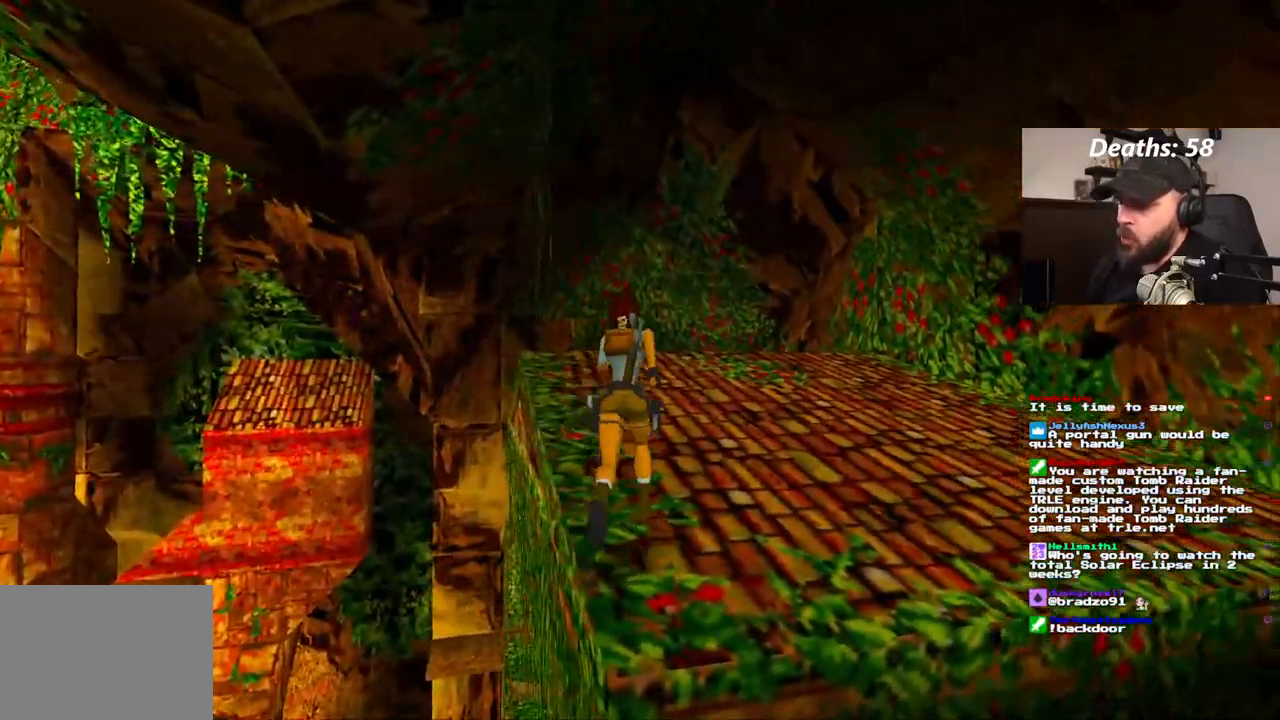
{"dt_ms": 1000, "buttons": ["DPAD_UP"], "left_stick": "center", "right_stick": "center"}
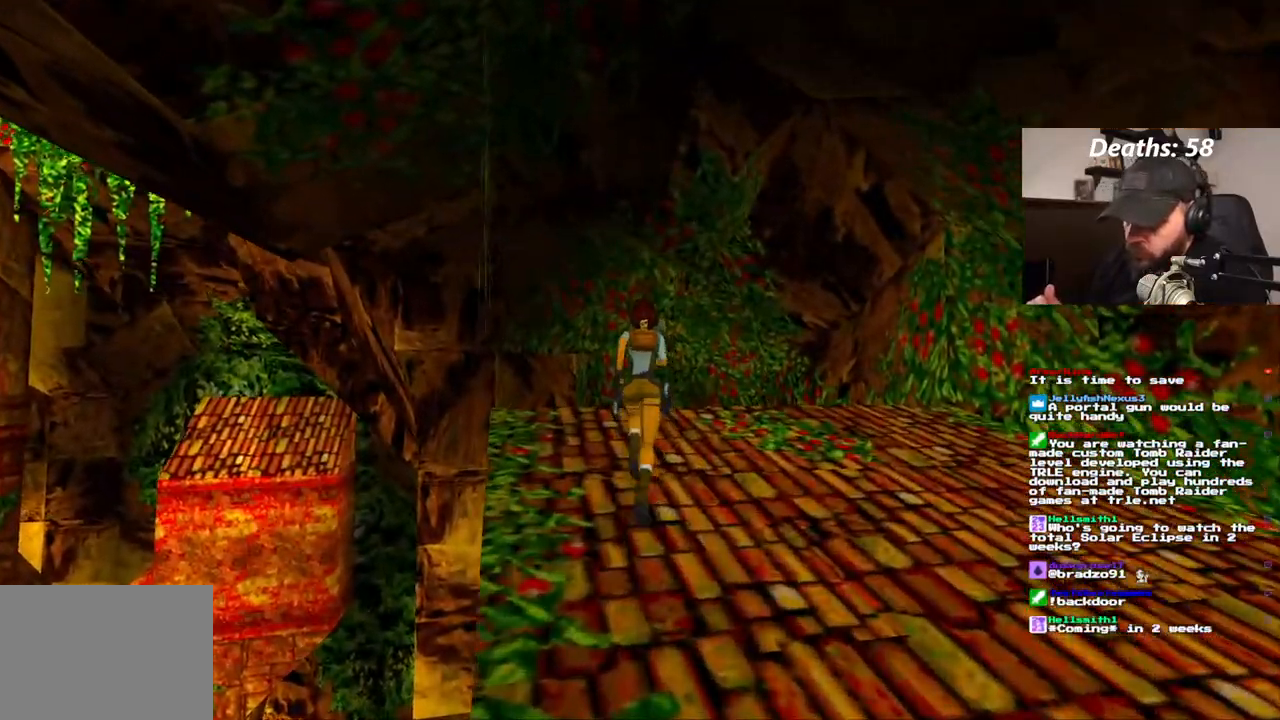
{"dt_ms": 500, "buttons": ["DPAD_UP", "DPAD_LEFT"], "left_stick": "center", "right_stick": "center"}